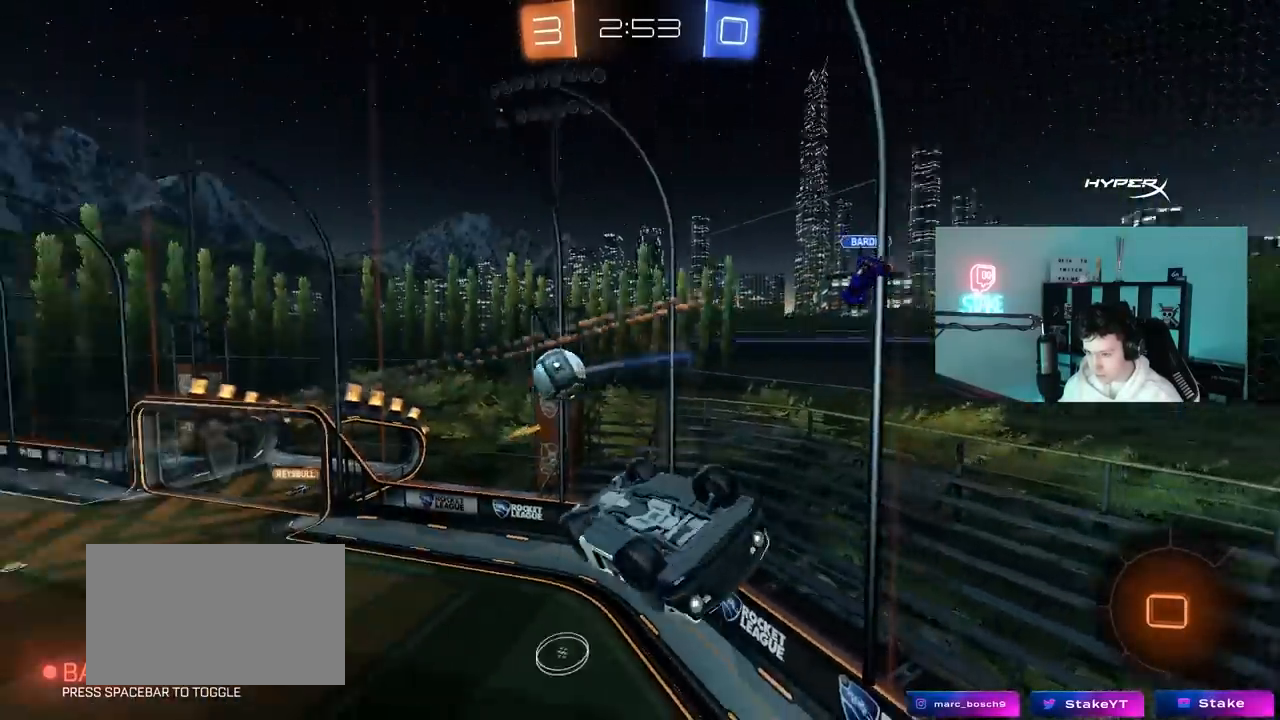
Gameplay with keyboard and mouse; each line is a JSON object with the keys and mouse buttons held at the frame after it. "events" lists presses ("down") and releases ("up") of "1", "2", "3", "4", "5", "a", "alt", "c", "caps_lock", "ctrl", "d", "e", "f", "g", "q", "r", "s", "shift", "space", "t", "tab", "v", "w", "x", "z", "mouse_left", "mouse_wheel" and "mouse_right" between this image and that frame as [ms after this image, input, new state], when the widget could be followed in between. "mouse_left", "mouse_wheel", "mouse_right" = the "left", "wheel", "right" buttons of the "mouse" list. No other keys are recorded. "wheel" means that the mouse wheel is clicked or scrolled. "mouse_move" is the direction in which the mouse moves at that frame (one of eight, or "still"), when it could be read.
{"keys": [], "mouse": [], "mouse_move": "still", "events": [[100, "w", "down"], [383, "shift", "up"], [433, "d", "up"], [433, "w", "up"]]}
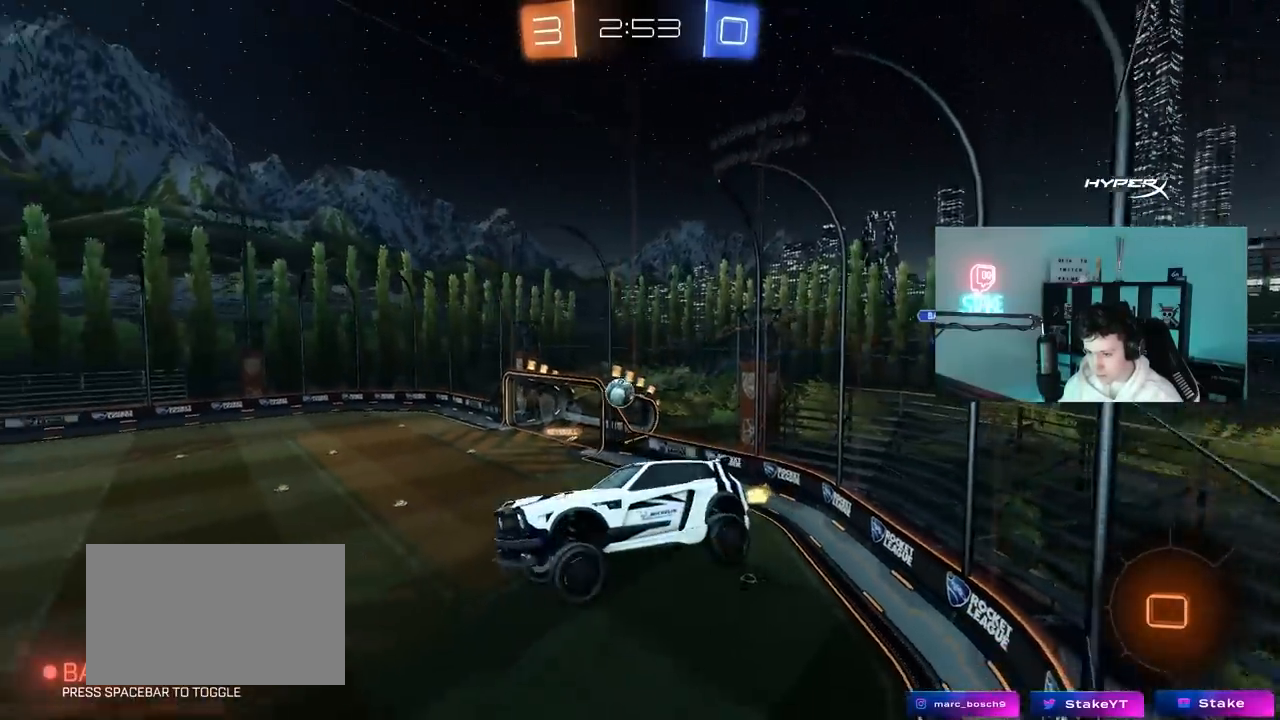
{"keys": ["w"], "mouse": [], "mouse_move": "still", "events": [[200, "d", "down"], [250, "w", "down"], [300, "d", "up"], [300, "w", "up"], [433, "w", "down"]]}
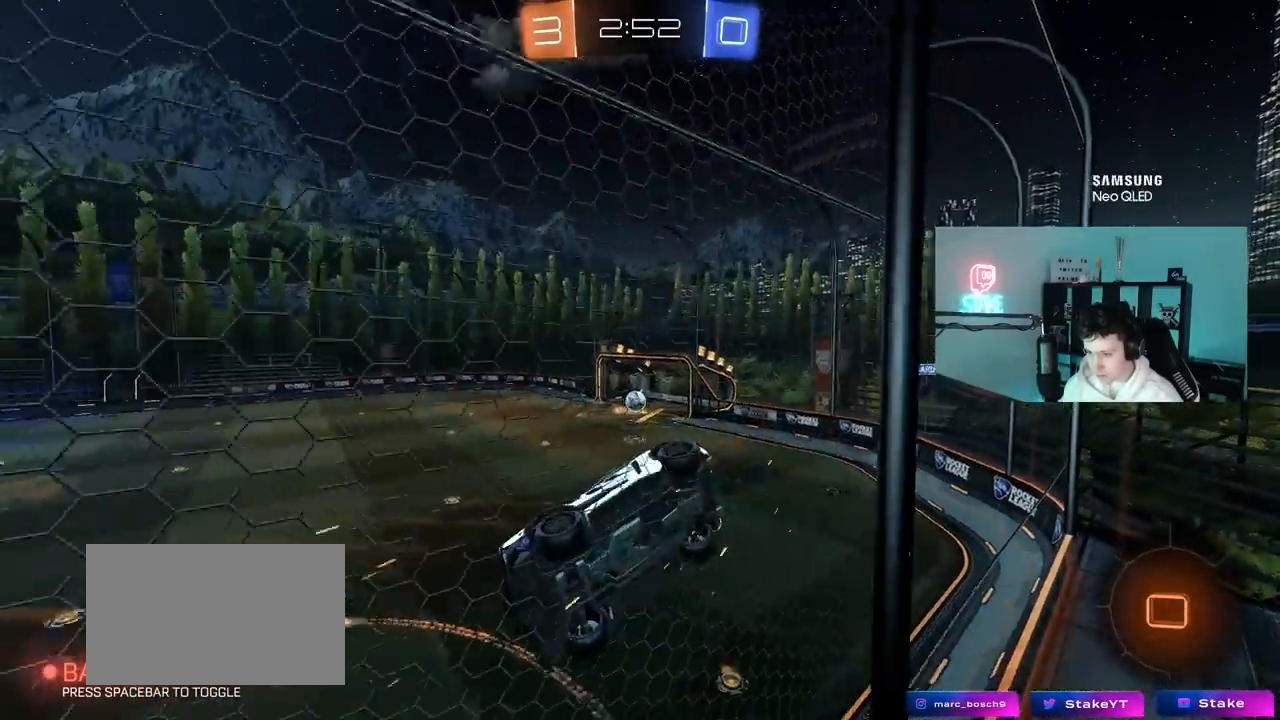
{"keys": [], "mouse": [], "mouse_move": "still", "events": [[133, "mouse_right", "down"], [133, "w", "up"], [217, "a", "down"], [217, "s", "down"], [217, "shift", "down"], [367, "mouse_right", "up"], [367, "shift", "up"], [417, "a", "up"], [417, "s", "up"]]}
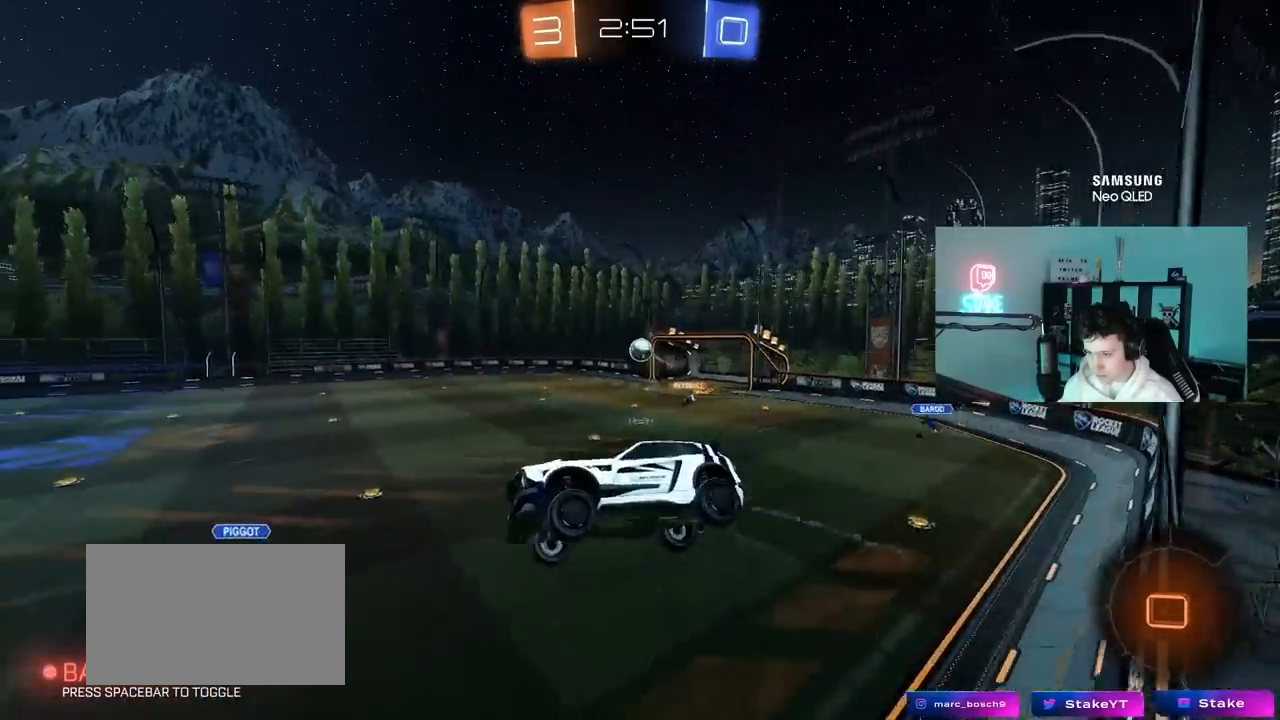
{"keys": ["w"], "mouse": [], "mouse_move": "still", "events": [[233, "a", "down"], [383, "a", "up"], [467, "w", "down"]]}
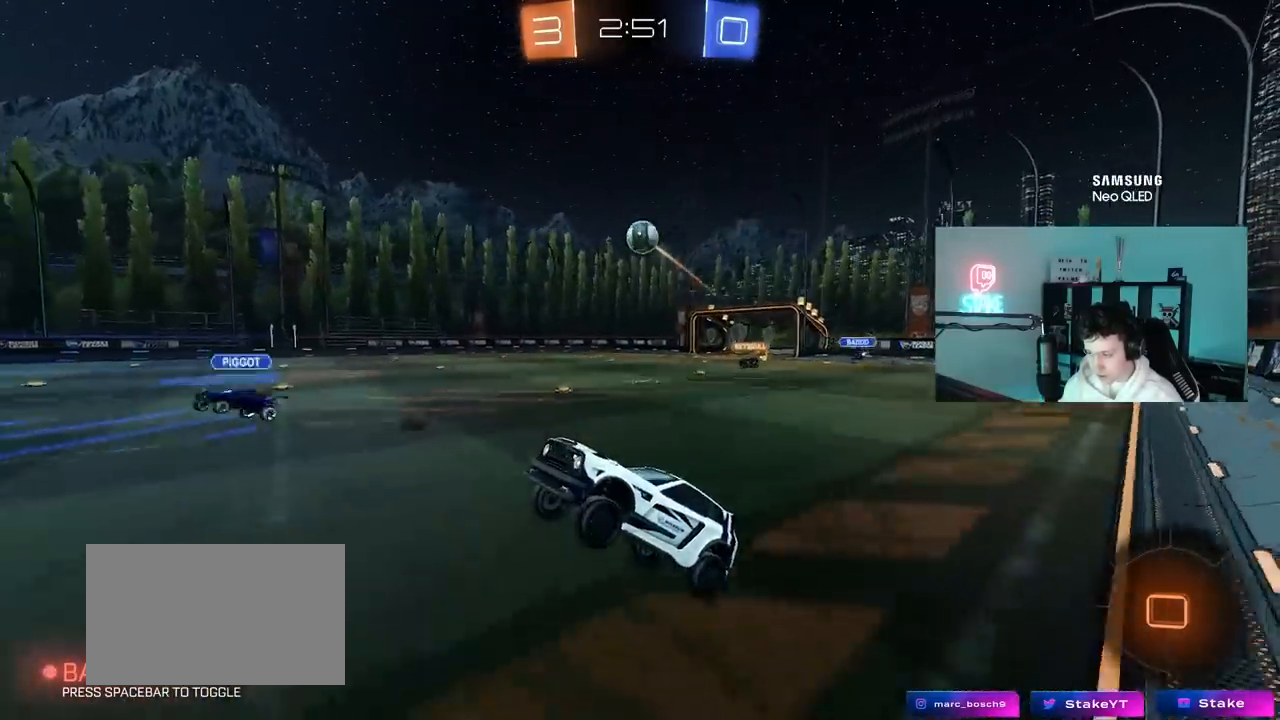
{"keys": ["w"], "mouse": [], "mouse_move": "still", "events": [[67, "mouse_right", "down"], [117, "a", "down"], [250, "mouse_right", "up"], [350, "a", "up"]]}
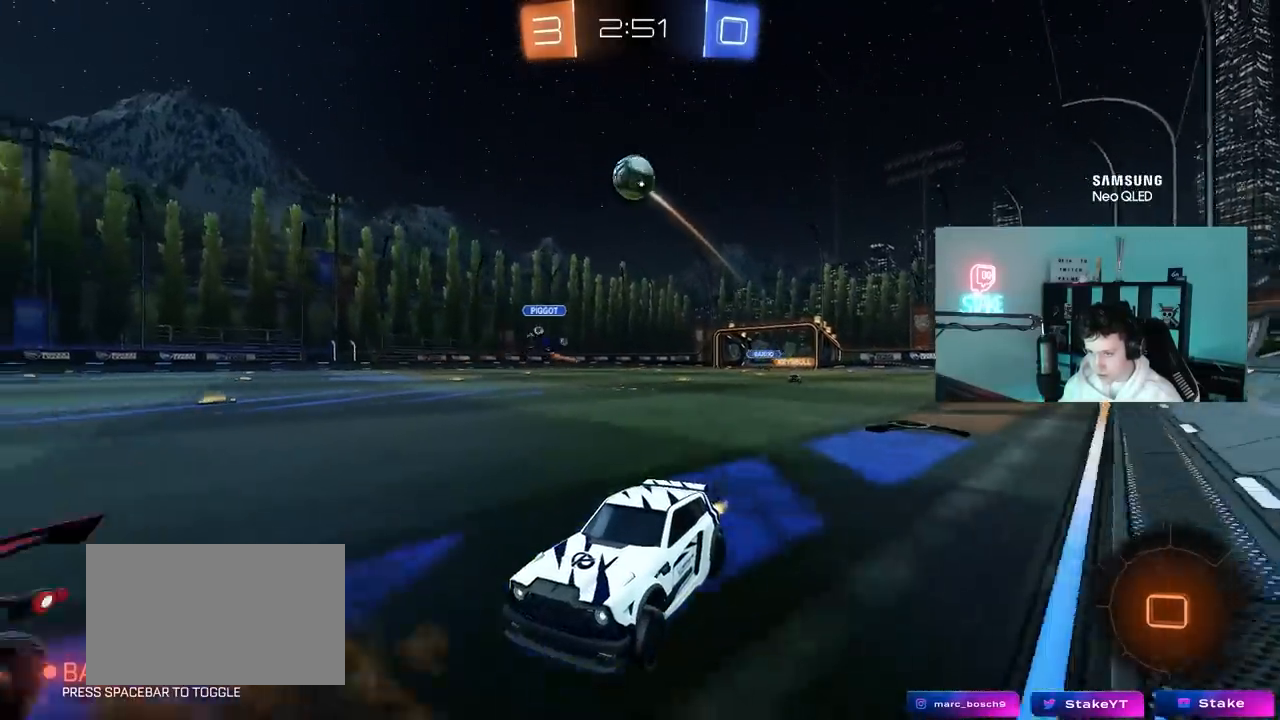
{"keys": ["w"], "mouse": [], "mouse_move": "still", "events": [[400, "d", "down"], [500, "d", "up"]]}
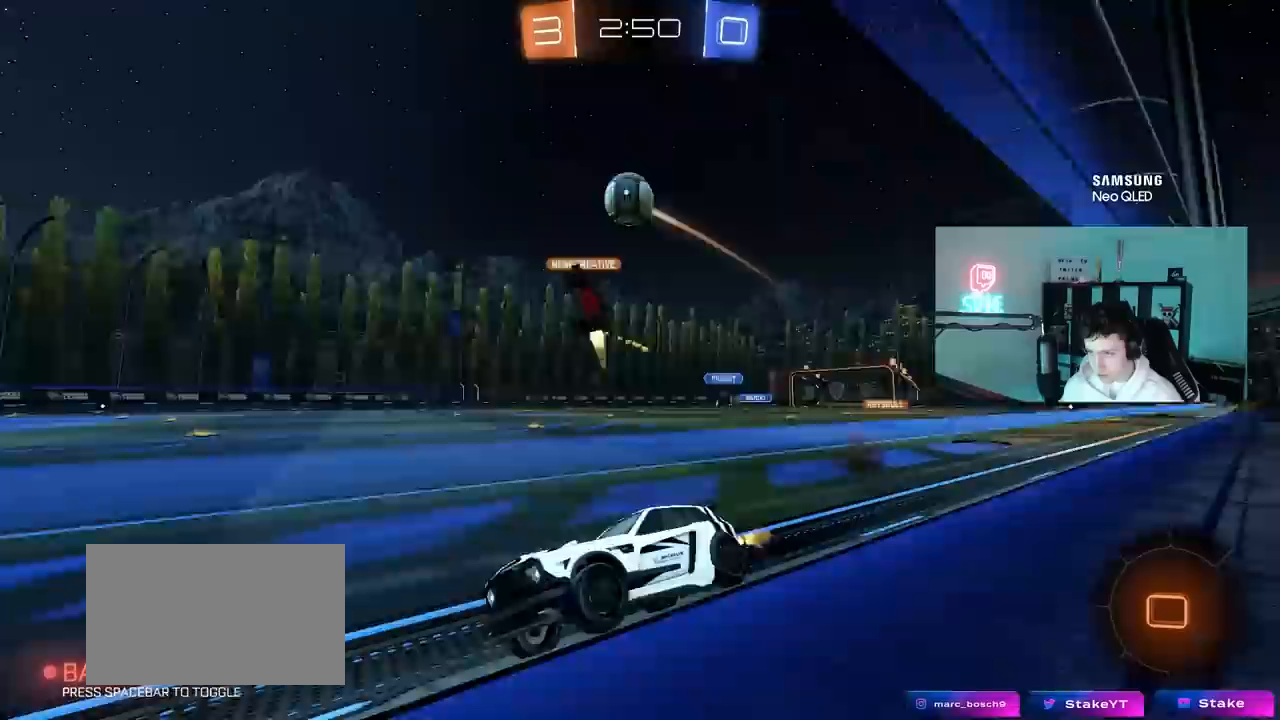
{"keys": ["w"], "mouse": [], "mouse_move": "still", "events": []}
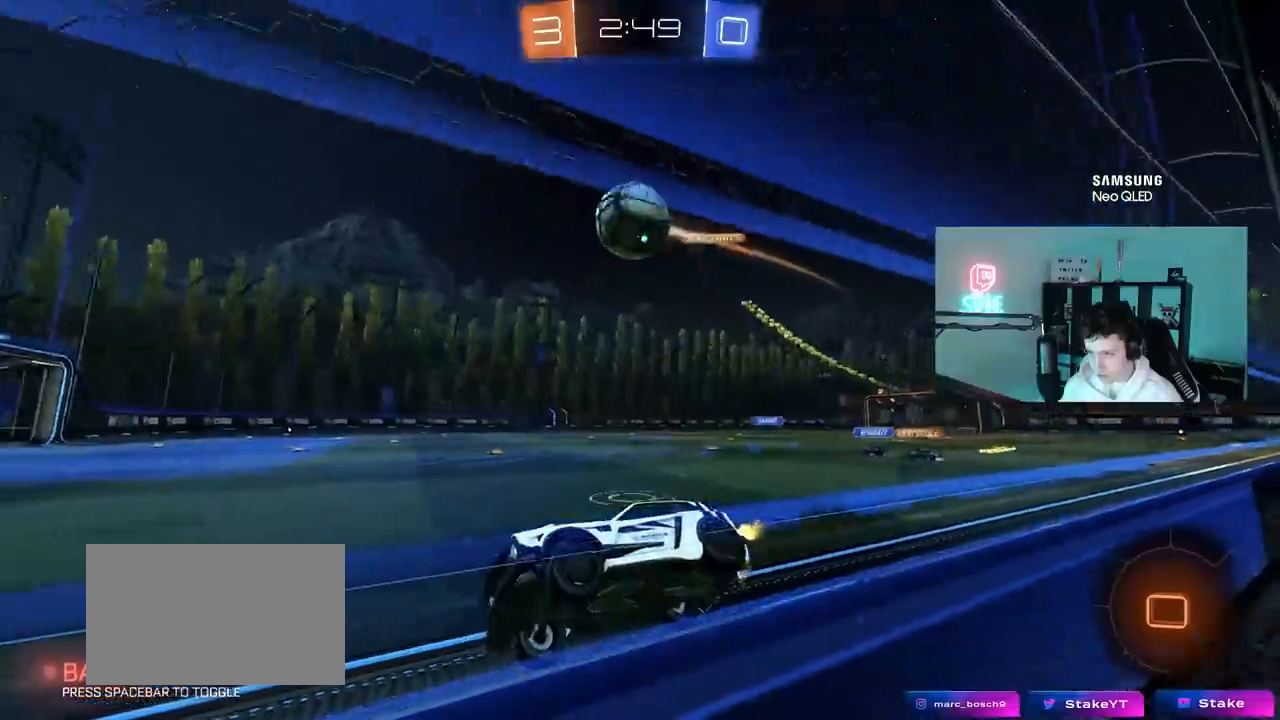
{"keys": ["d", "shift", "space", "w"], "mouse": ["right"], "mouse_move": "down-left", "events": [[167, "a", "down"], [200, "a", "up"], [200, "d", "down"], [300, "mouse_right", "down"], [350, "shift", "down"], [350, "w", "up"], [400, "d", "up"], [400, "mouse_right", "up"], [400, "w", "down"], [433, "d", "down"], [433, "mouse_right", "down"], [433, "space", "down"]]}
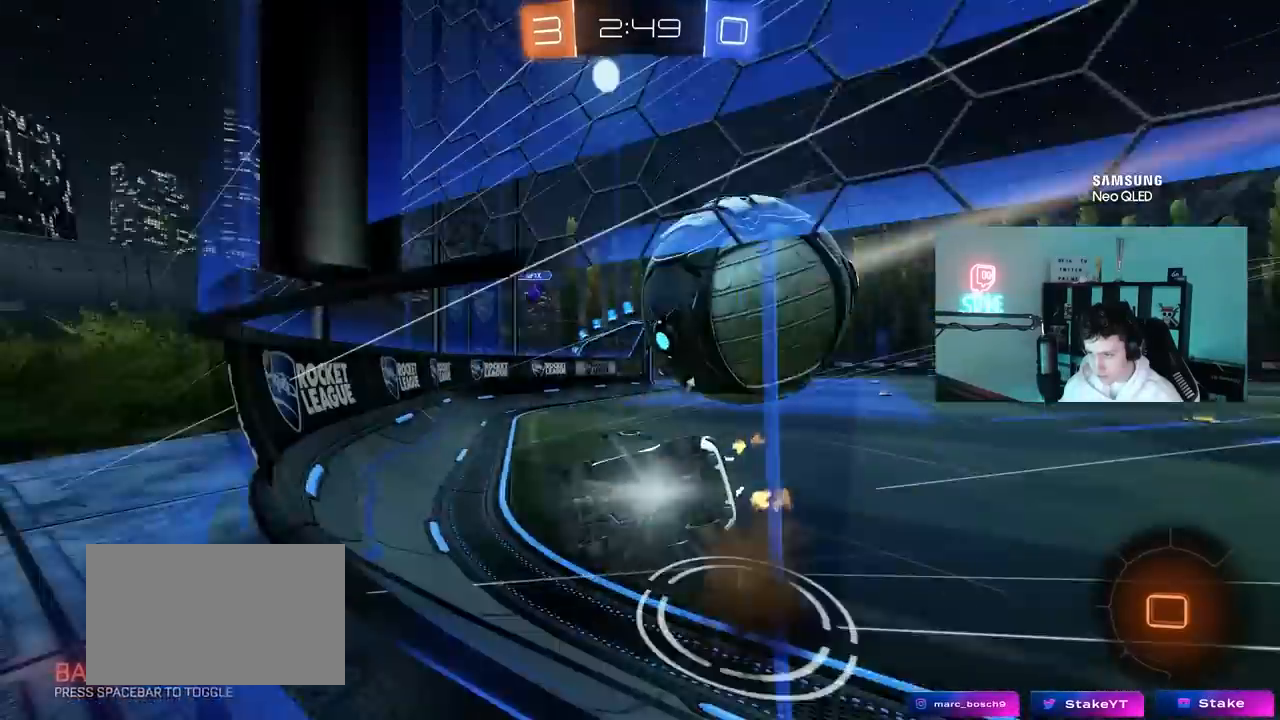
{"keys": ["d", "shift"], "mouse": [], "mouse_move": "still", "events": [[67, "space", "up"], [83, "s", "down"], [83, "w", "up"], [133, "mouse_right", "up"], [317, "s", "up"]]}
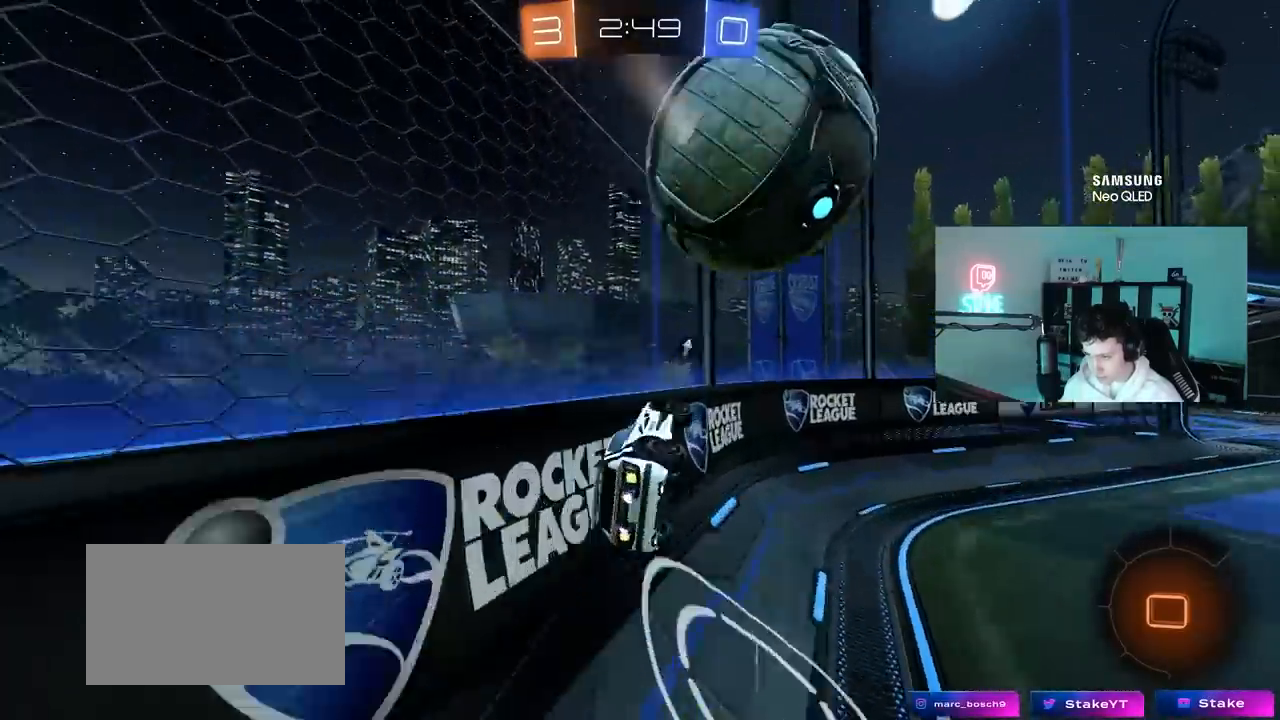
{"keys": ["a"], "mouse": [], "mouse_move": "still", "events": [[100, "s", "down"], [333, "a", "down"], [383, "d", "up"], [383, "s", "up"], [383, "shift", "up"]]}
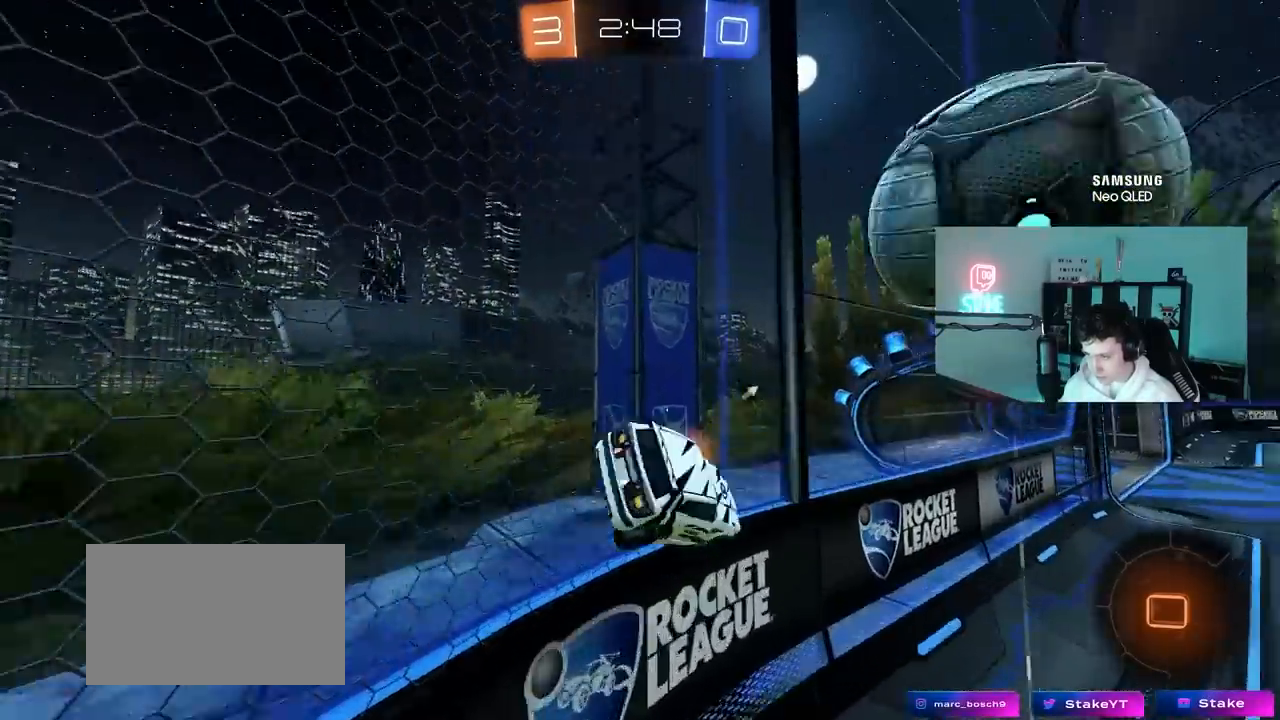
{"keys": ["a", "d", "s", "shift"], "mouse": ["right"], "mouse_move": "still", "events": [[17, "w", "down"], [350, "a", "up"], [400, "d", "down"], [400, "mouse_right", "down"], [400, "w", "up"], [483, "a", "down"], [483, "s", "down"], [483, "shift", "down"]]}
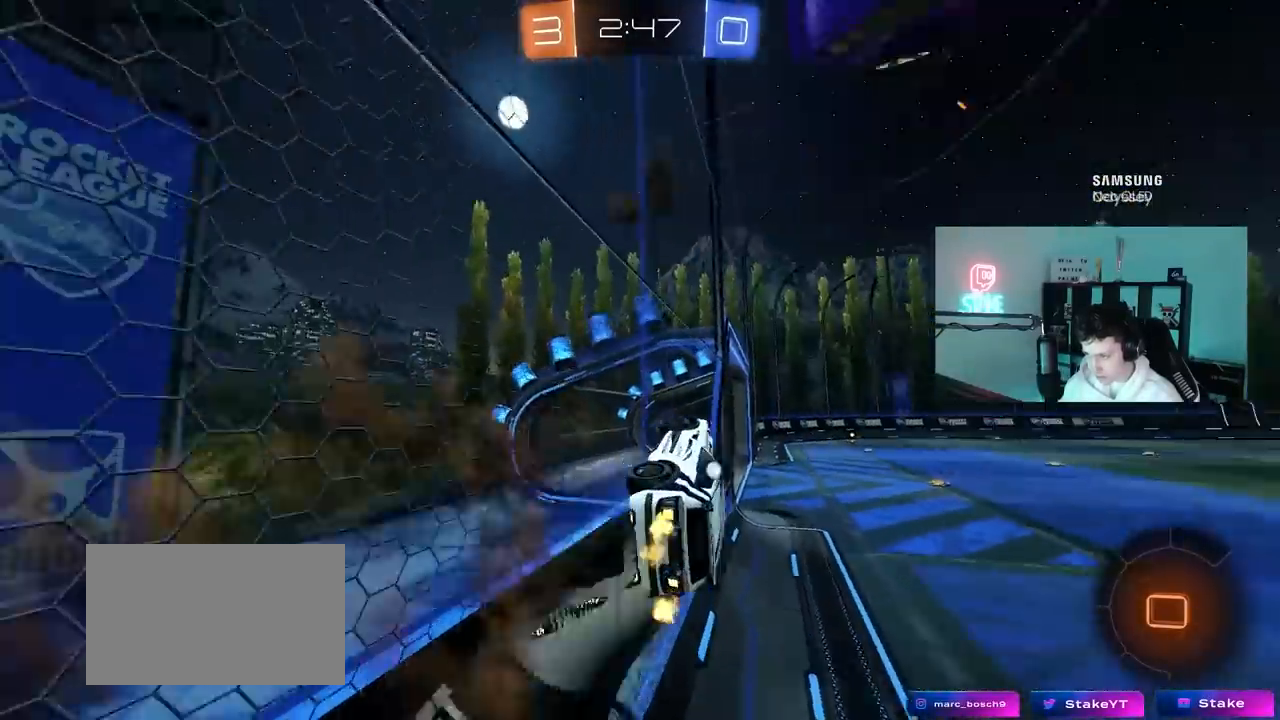
{"keys": [], "mouse": [], "mouse_move": "still", "events": [[33, "d", "up"], [33, "mouse_right", "up"], [167, "s", "up"], [217, "shift", "up"], [267, "a", "up"]]}
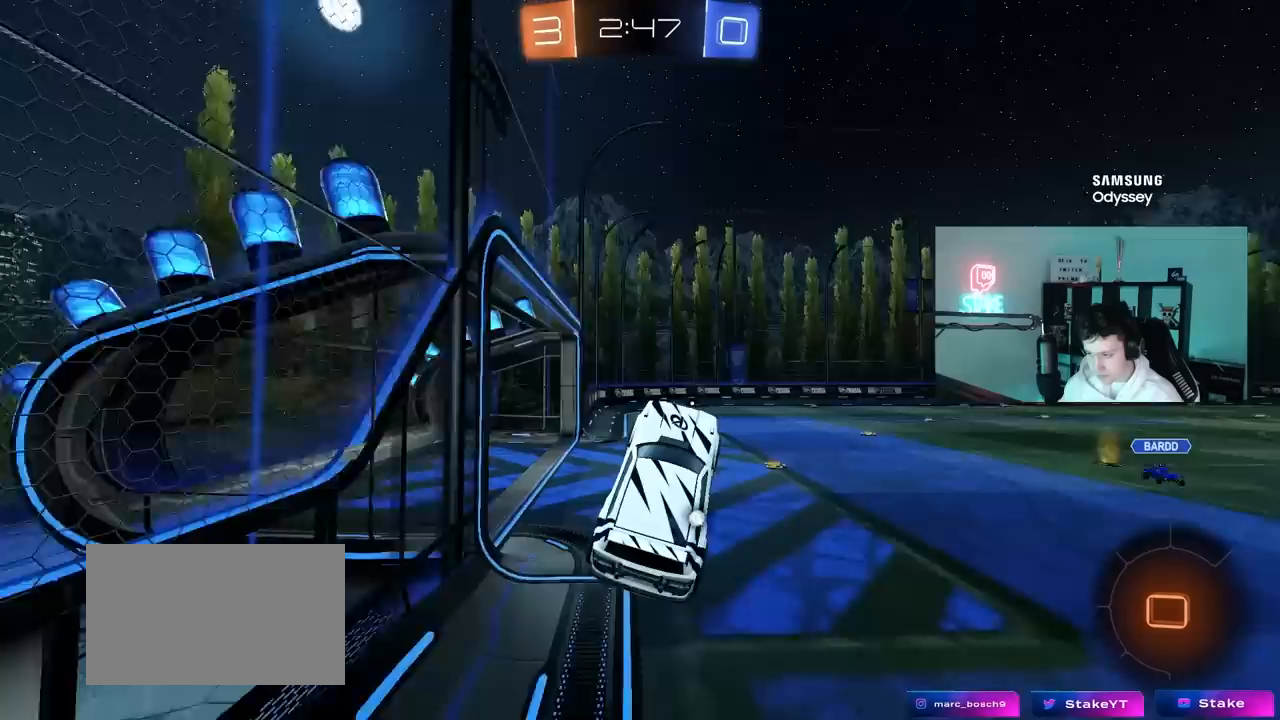
{"keys": ["w"], "mouse": [], "mouse_move": "still", "events": [[150, "d", "down"], [183, "d", "up"], [467, "w", "down"]]}
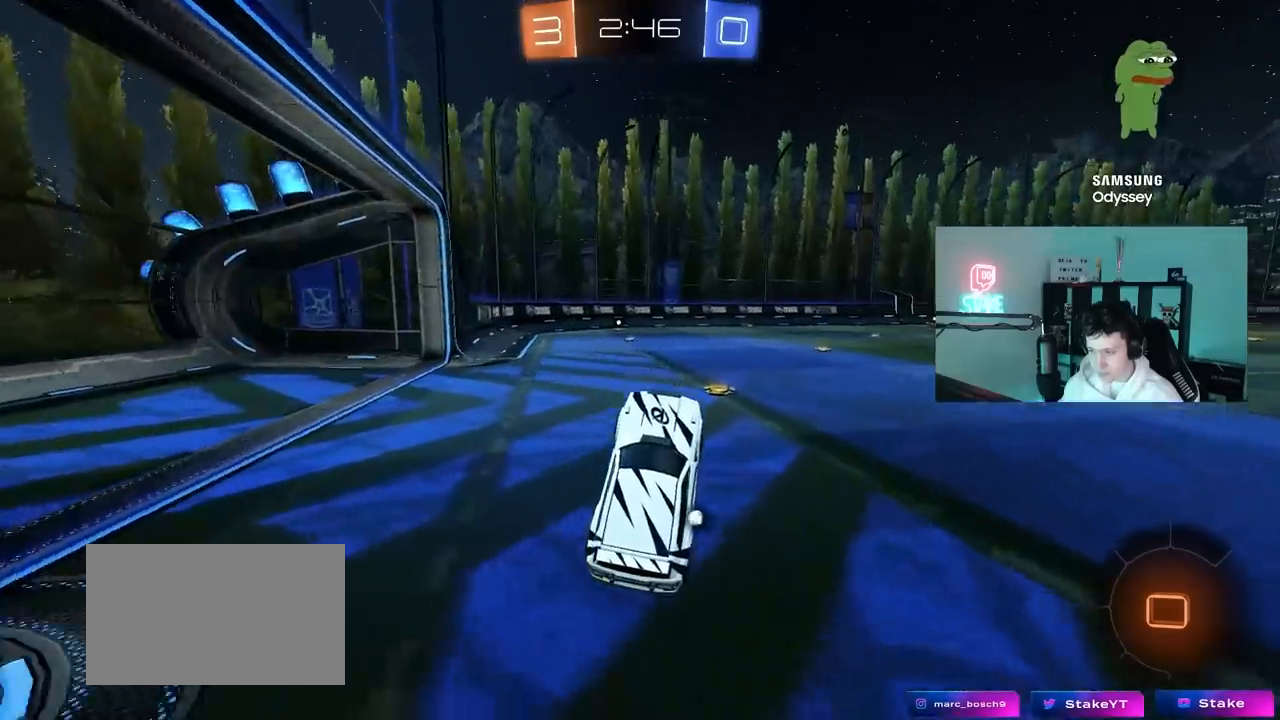
{"keys": ["a", "shift", "w"], "mouse": ["left", "right"], "mouse_move": "still", "events": [[67, "mouse_right", "down"], [117, "mouse_left", "down"], [200, "a", "down"], [200, "mouse_right", "up"], [300, "a", "up"], [350, "d", "down"], [350, "mouse_right", "down"], [433, "a", "down"], [433, "d", "up"], [433, "mouse_right", "up"], [433, "shift", "down"], [483, "mouse_right", "down"]]}
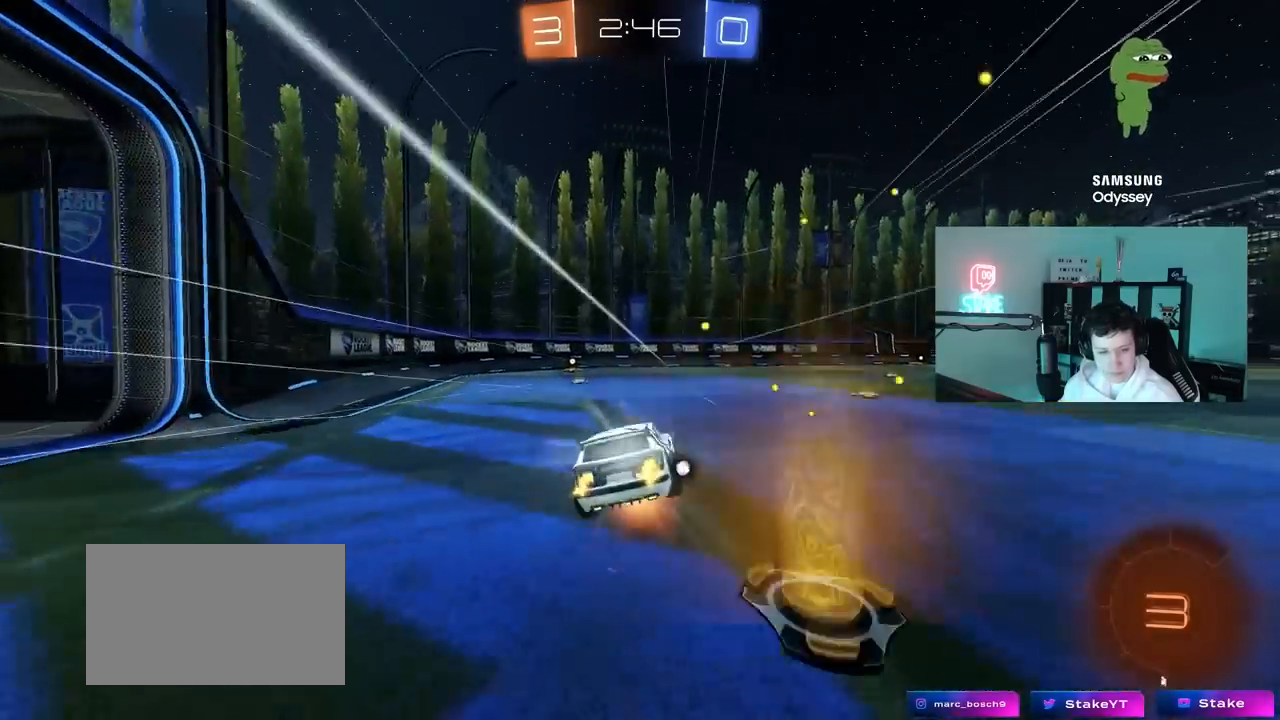
{"keys": ["a", "shift"], "mouse": [], "mouse_move": "still", "events": [[33, "mouse_left", "up"], [33, "w", "up"], [83, "s", "down"], [167, "mouse_right", "up"], [500, "s", "up"]]}
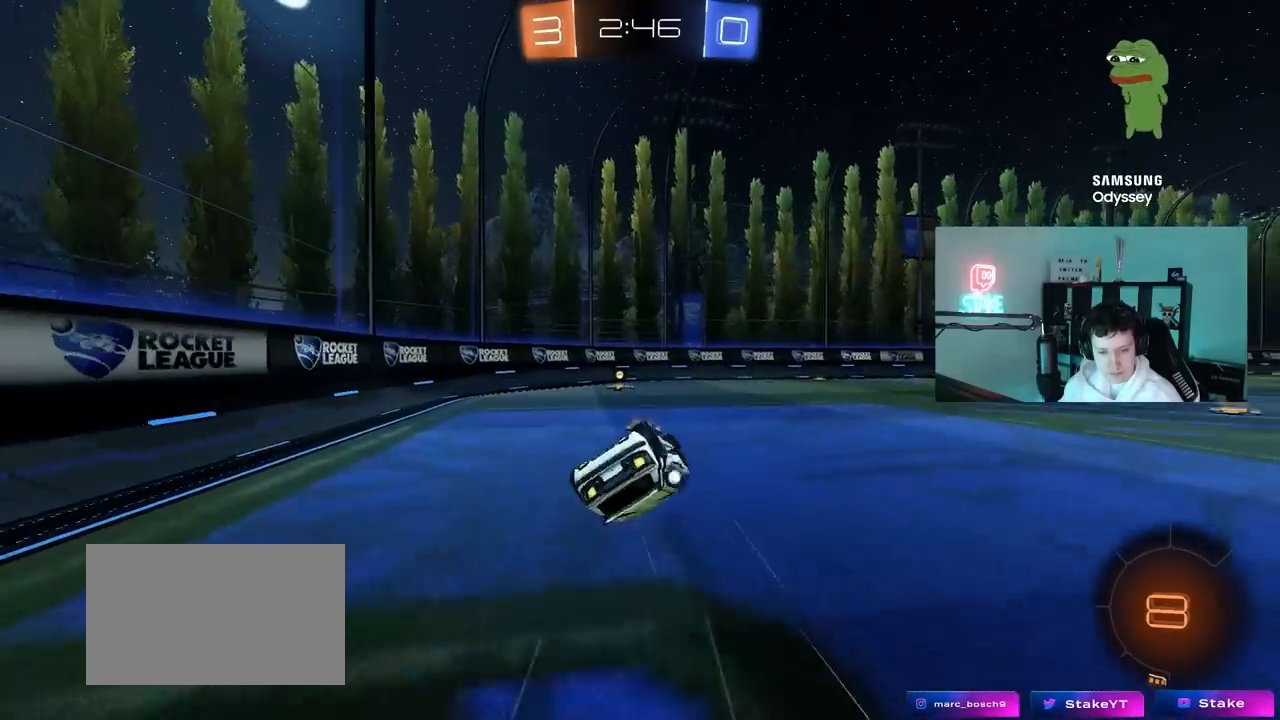
{"keys": ["d", "space"], "mouse": ["left"], "mouse_move": "still", "events": [[100, "s", "down"], [183, "mouse_left", "down"], [283, "shift", "up"], [333, "a", "up"], [333, "space", "down"], [383, "s", "up"], [417, "d", "down"]]}
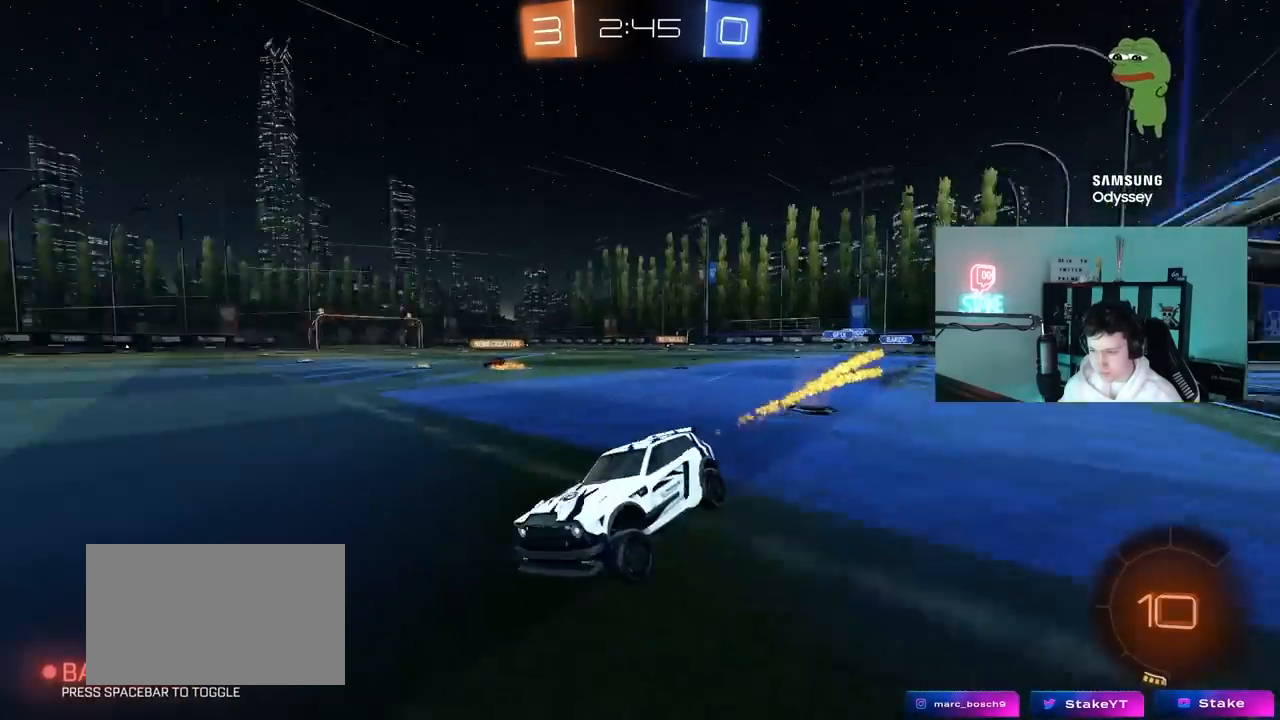
{"keys": ["d", "w"], "mouse": ["left"], "mouse_move": "still", "events": [[17, "space", "up"], [67, "w", "down"], [167, "shift", "down"], [250, "shift", "up"]]}
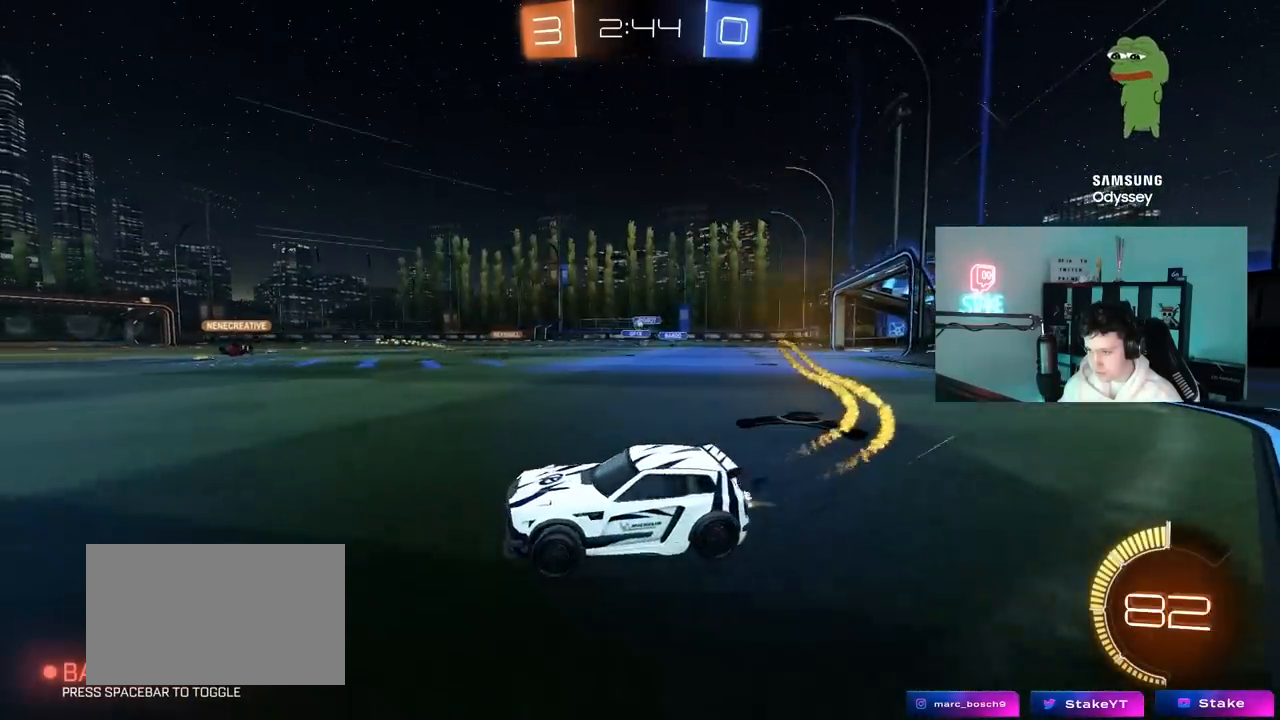
{"keys": ["w"], "mouse": [], "mouse_move": "still", "events": [[217, "d", "up"], [367, "mouse_left", "up"], [400, "d", "down"], [500, "d", "up"]]}
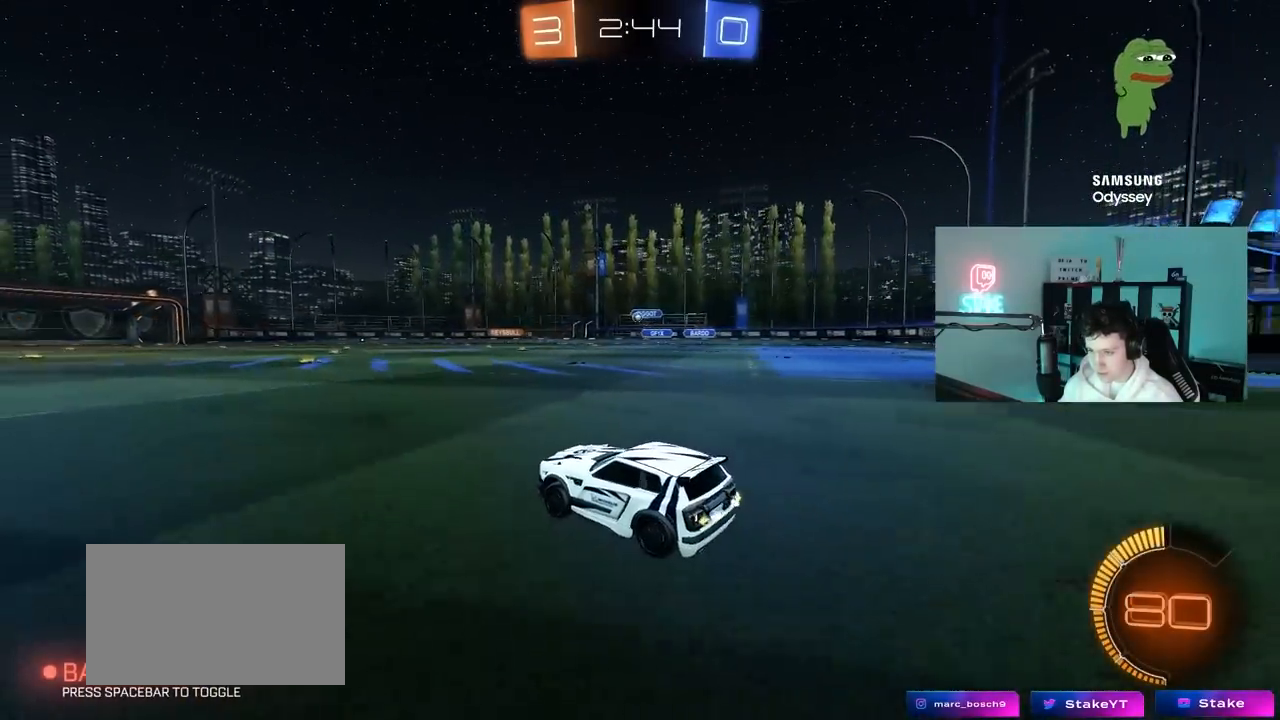
{"keys": ["w"], "mouse": ["right"], "mouse_move": "still", "events": [[150, "a", "down"], [183, "a", "up"], [183, "mouse_left", "down"], [183, "mouse_right", "down"], [233, "mouse_left", "up"]]}
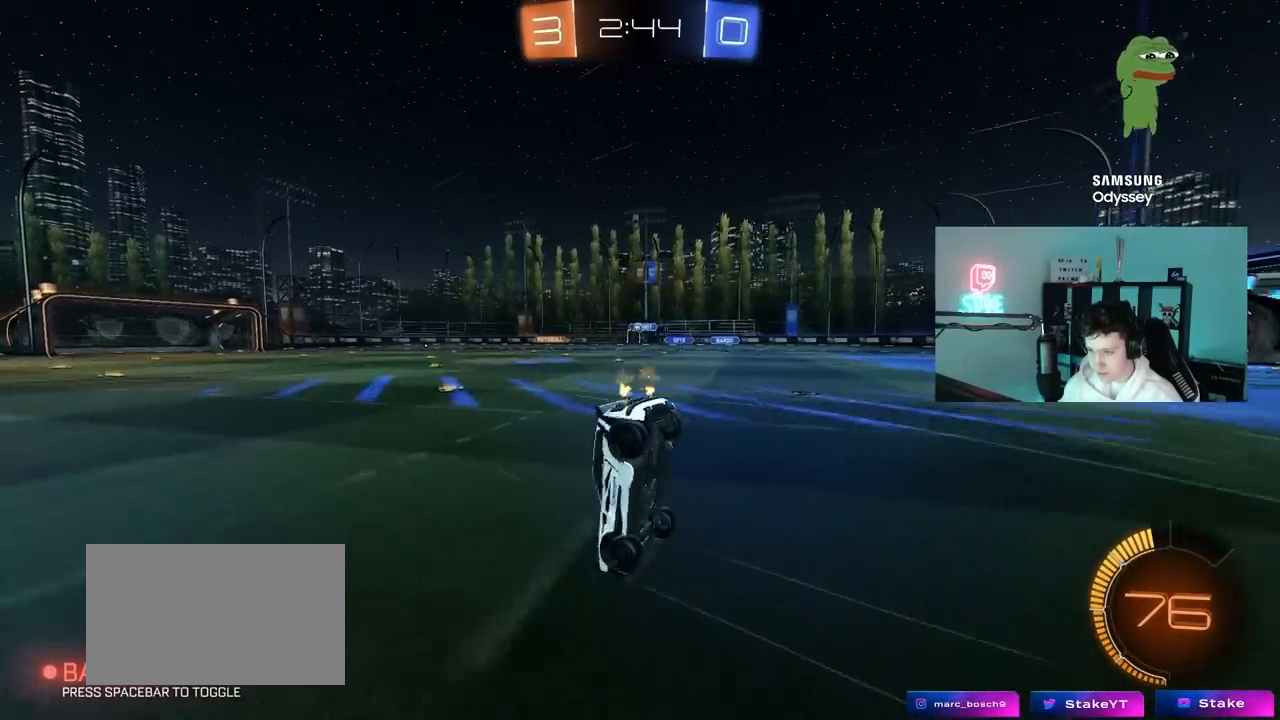
{"keys": [], "mouse": [], "mouse_move": "still", "events": [[17, "mouse_right", "up"], [350, "w", "up"]]}
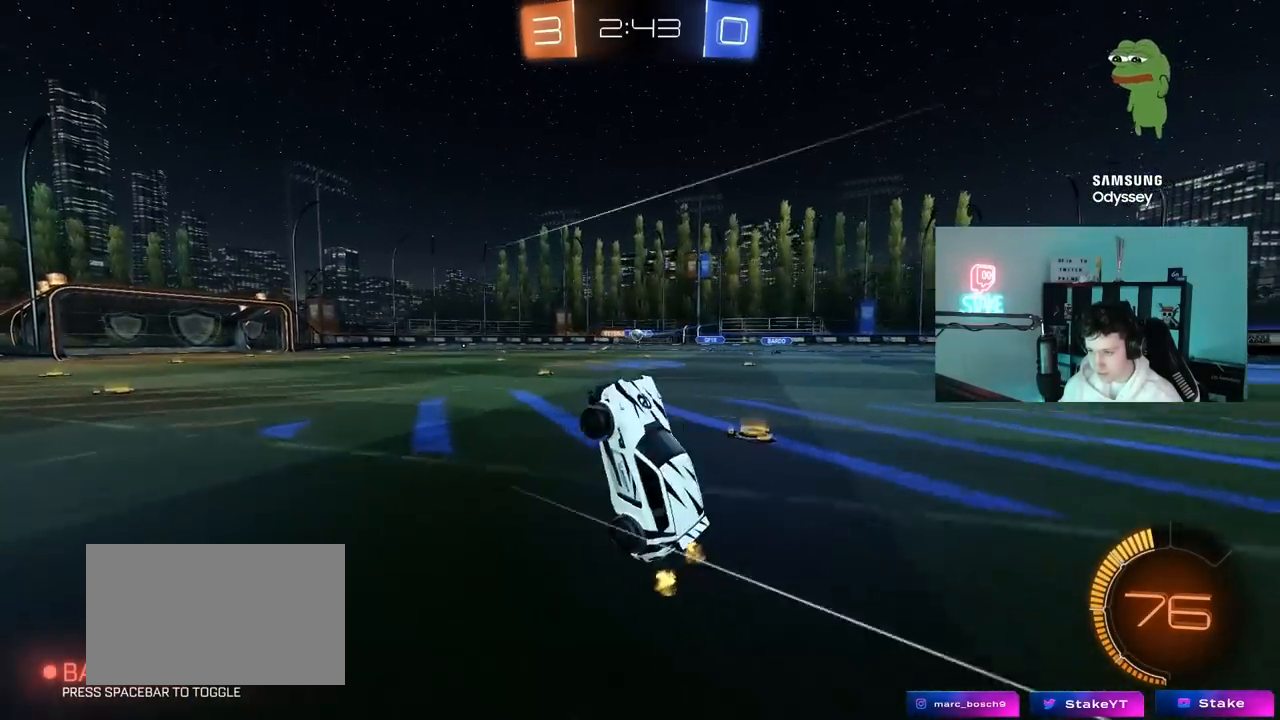
{"keys": ["d", "s"], "mouse": [], "mouse_move": "still", "events": [[317, "d", "down"], [367, "shift", "down"], [417, "w", "down"], [450, "shift", "up"], [450, "w", "up"], [500, "s", "down"]]}
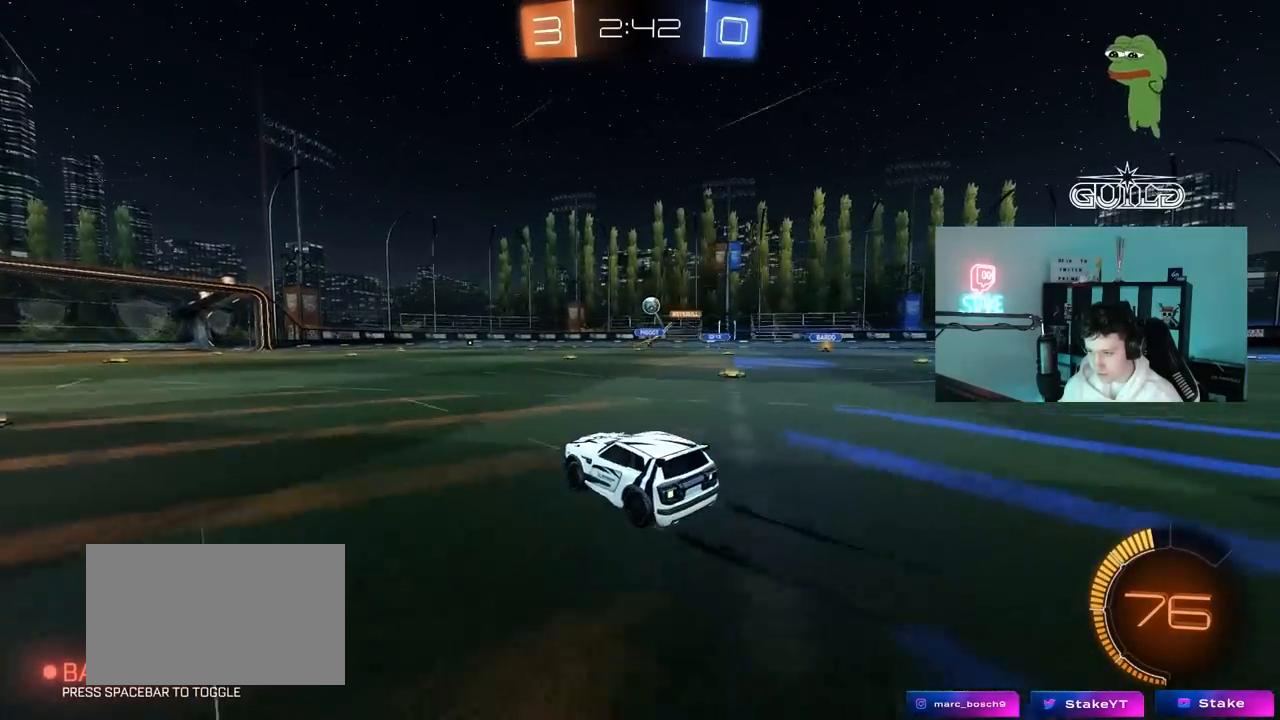
{"keys": ["a", "w"], "mouse": [], "mouse_move": "still", "events": [[100, "a", "down"], [150, "d", "up"], [183, "s", "up"], [333, "w", "down"]]}
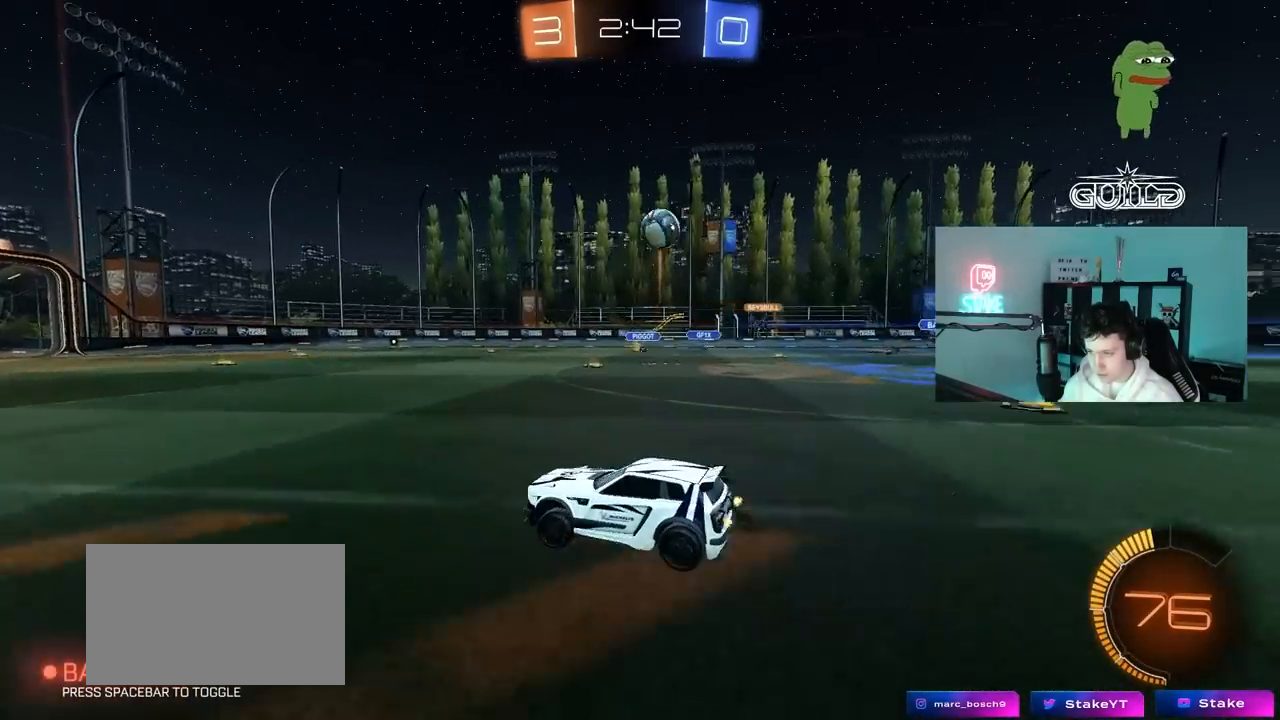
{"keys": ["w"], "mouse": [], "mouse_move": "up-right", "events": [[67, "a", "up"], [67, "mouse_left", "down"], [117, "mouse_right", "down"], [200, "mouse_right", "up"], [250, "mouse_left", "up"], [250, "mouse_right", "down"], [400, "mouse_right", "up"]]}
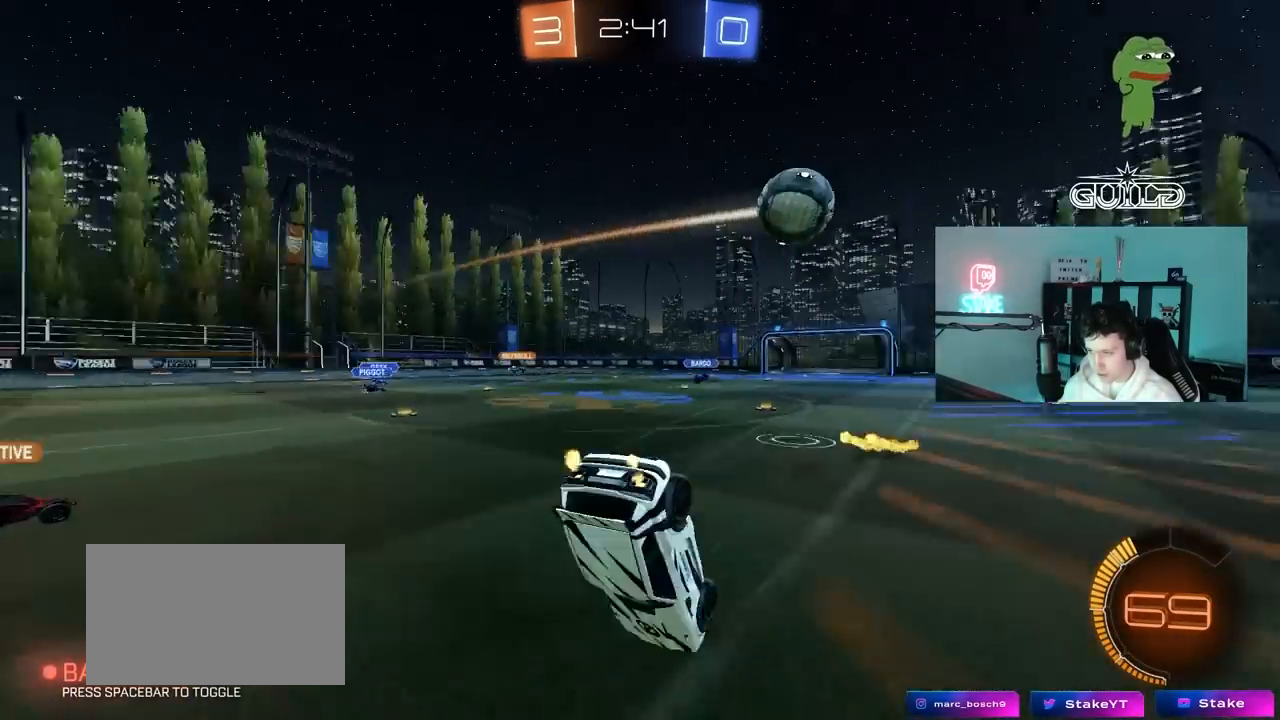
{"keys": [], "mouse": [], "mouse_move": "still", "events": [[167, "w", "up"]]}
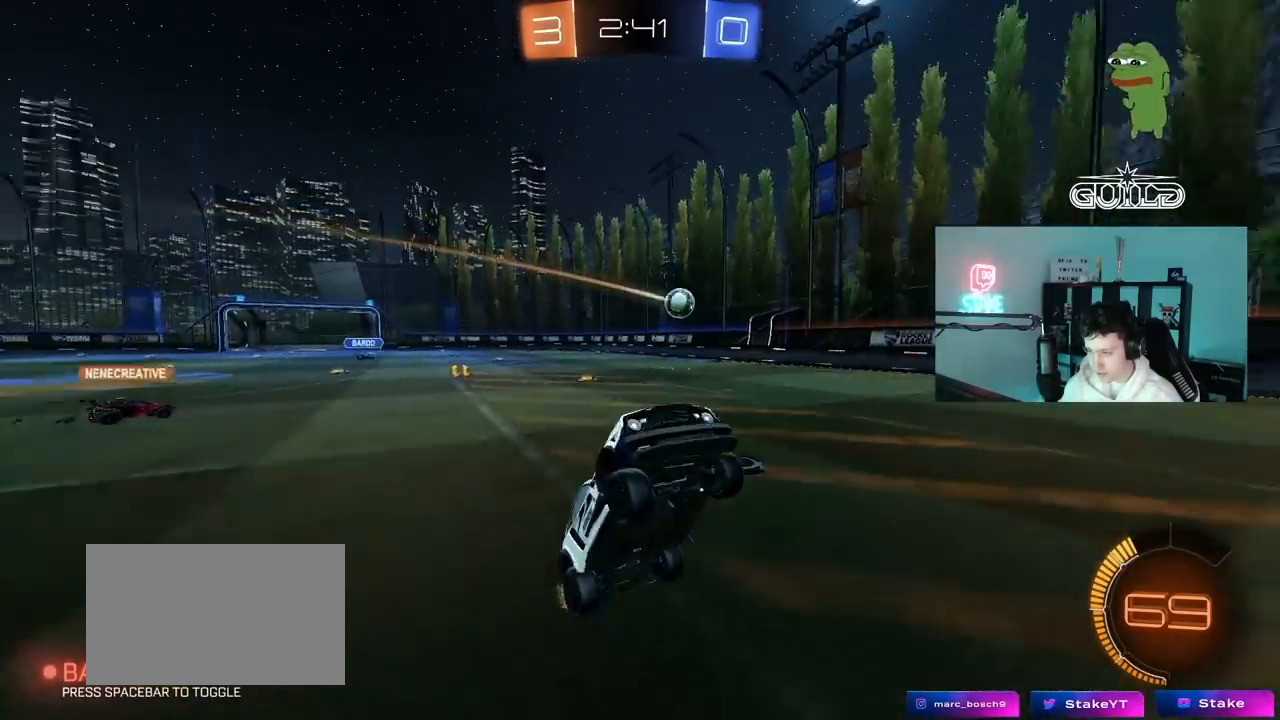
{"keys": ["a", "shift", "w"], "mouse": [], "mouse_move": "still", "events": [[333, "w", "down"], [383, "a", "down"], [467, "shift", "down"]]}
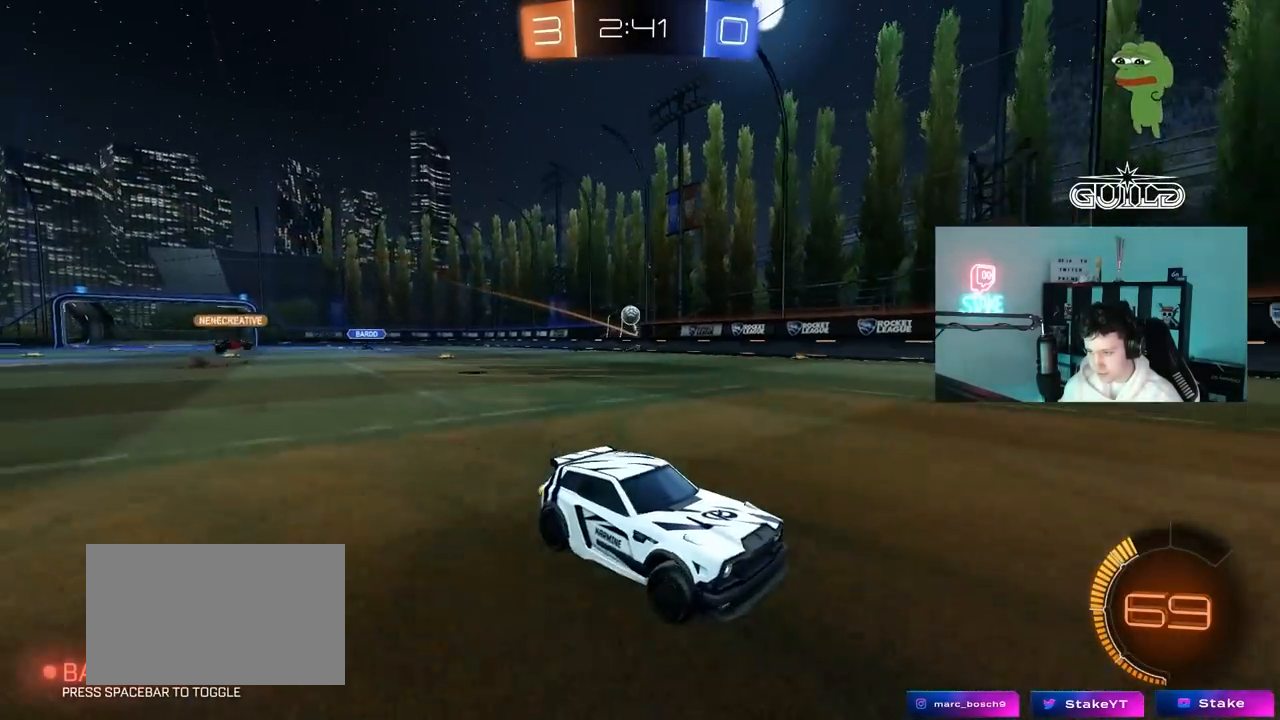
{"keys": ["a", "w"], "mouse": [], "mouse_move": "still", "events": [[117, "shift", "up"]]}
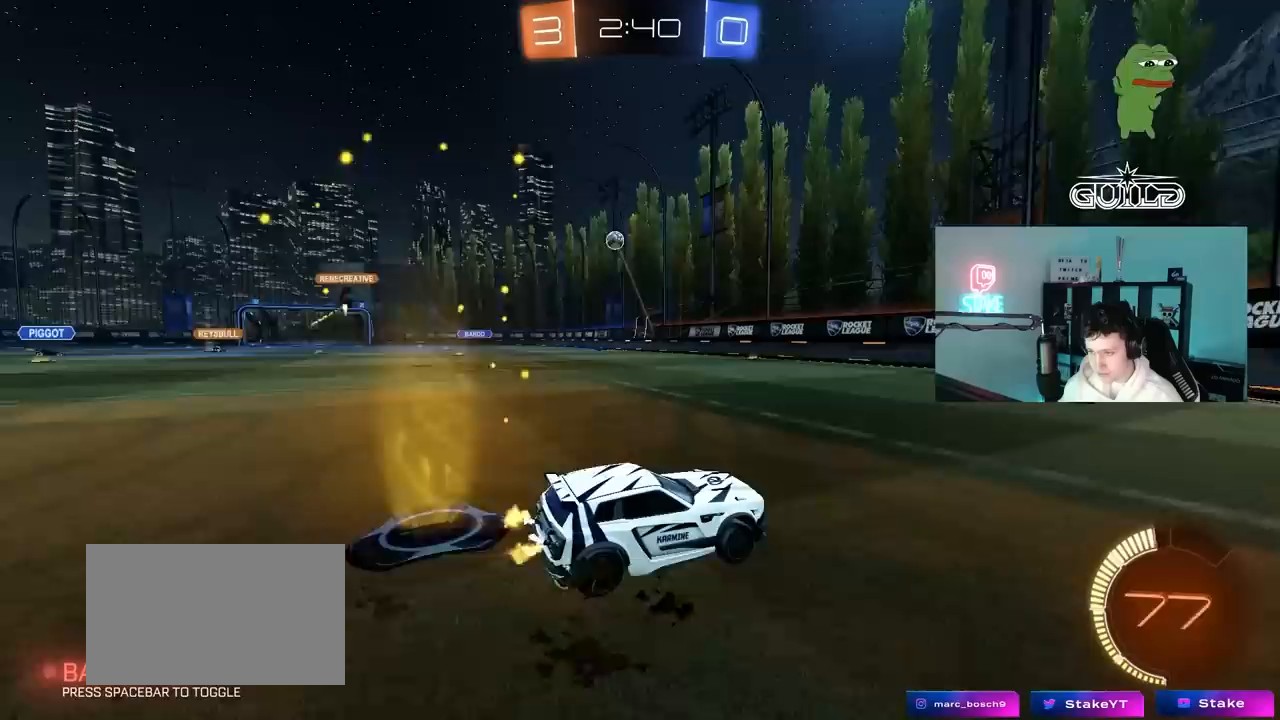
{"keys": ["a", "w"], "mouse": ["left"], "mouse_move": "still", "events": [[83, "mouse_left", "down"]]}
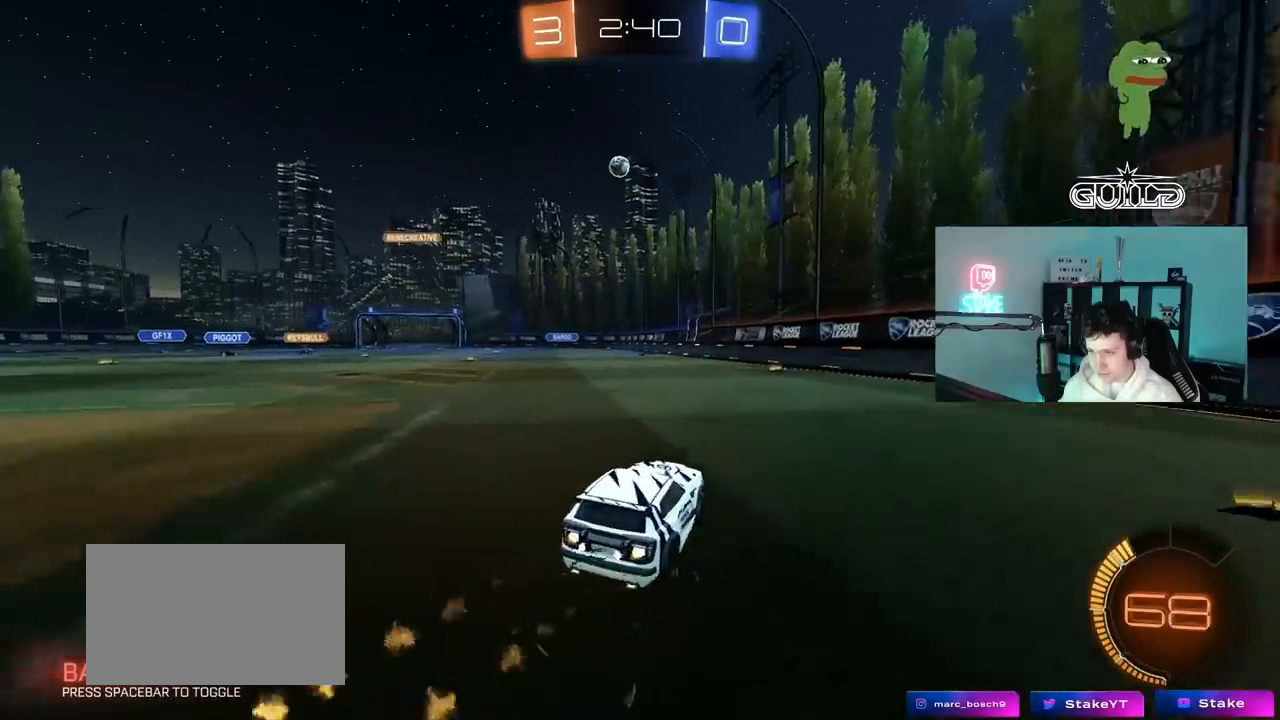
{"keys": ["w"], "mouse": [], "mouse_move": "still", "events": [[100, "mouse_left", "up"], [183, "a", "up"]]}
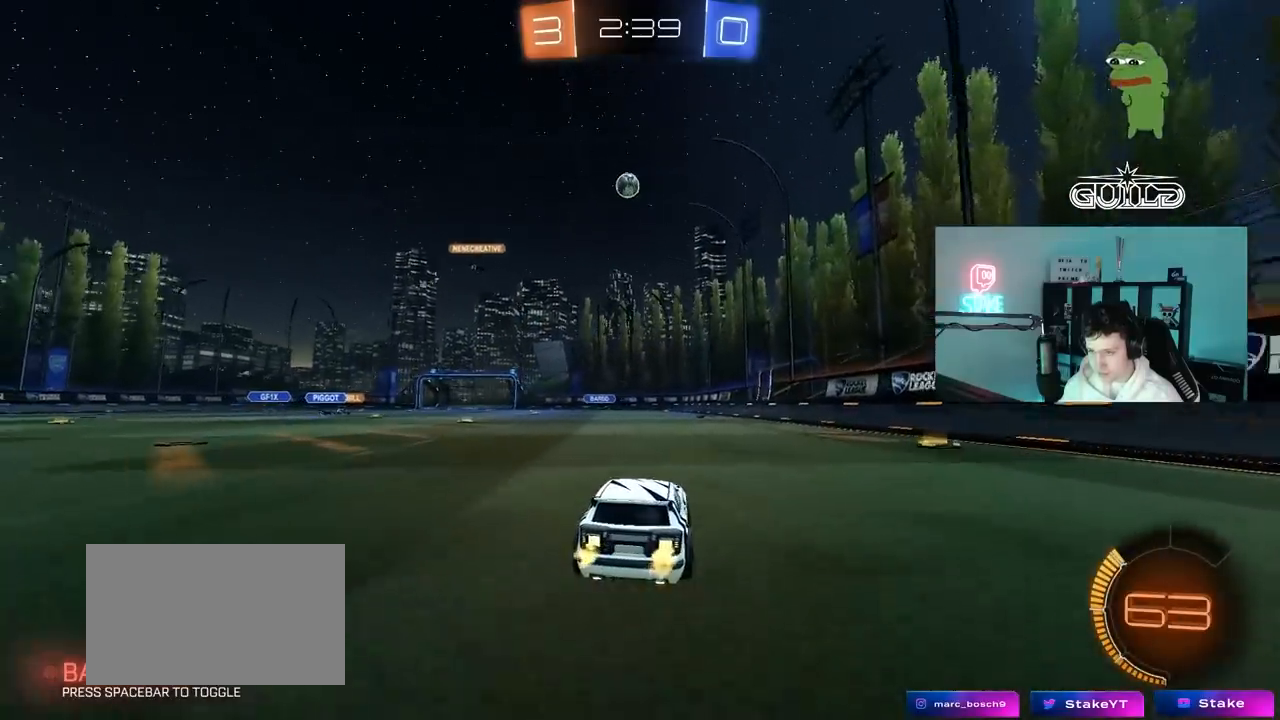
{"keys": ["w"], "mouse": ["left"], "mouse_move": "still", "events": [[450, "mouse_left", "down"]]}
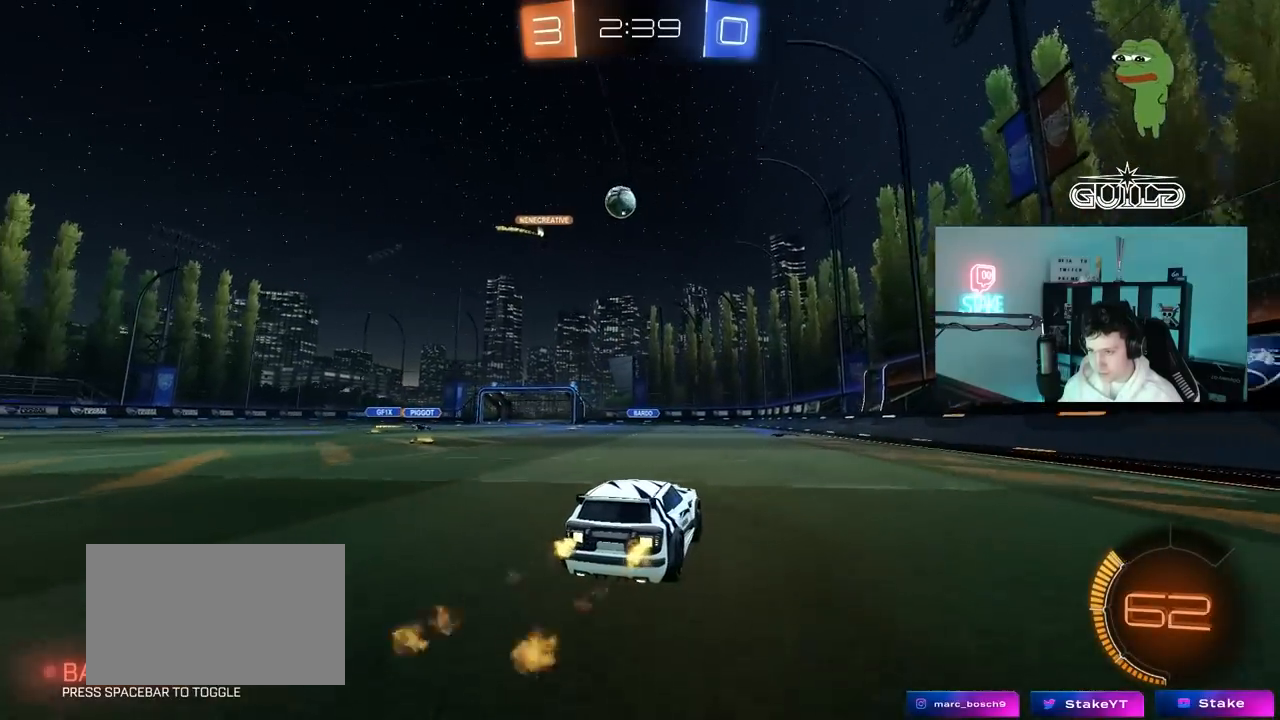
{"keys": ["w"], "mouse": [], "mouse_move": "still", "events": [[133, "mouse_left", "up"], [317, "a", "down"], [500, "a", "up"]]}